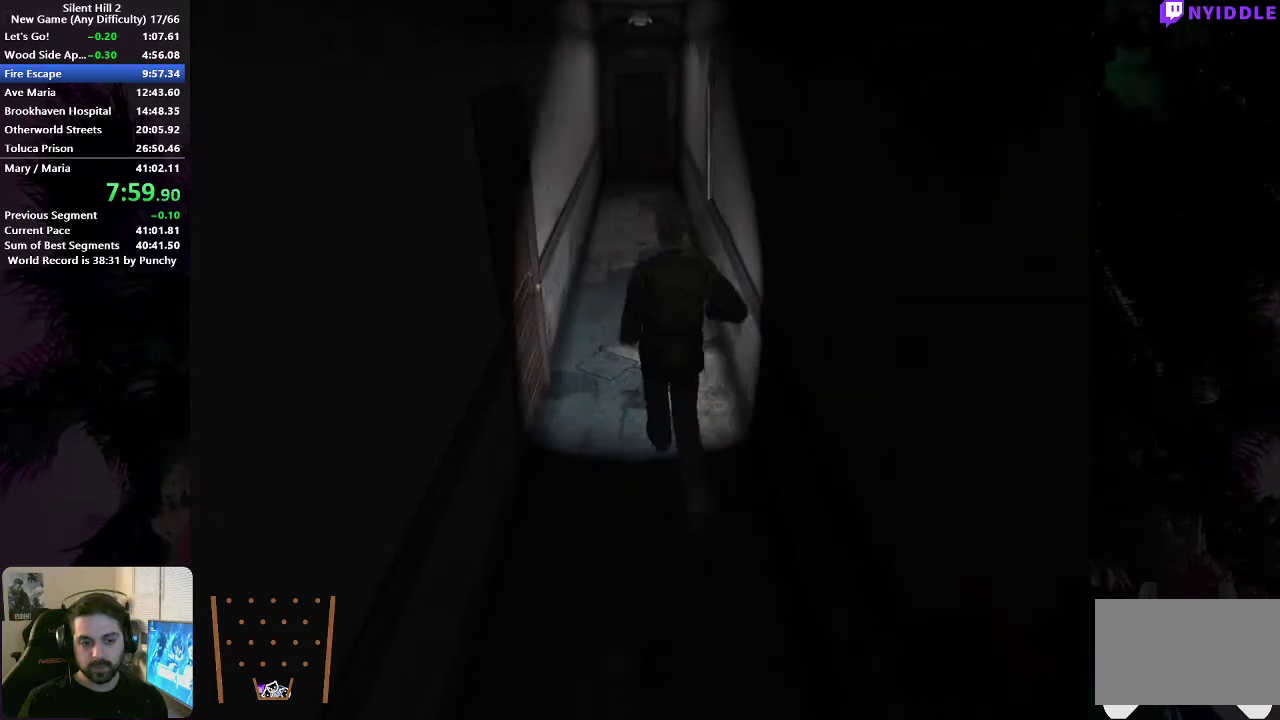
Gameplay with a controller (Xbox layout); each line is a JSON object with the inputs held at the frame after it (dt_ms = milliseconds from this image to that frame). "events" lists button and stick changes between this image and that frame as [ms after this image, input, new state], when the widget could be followed in between. This document gives stick clicks only as held states, not as events. Not read: L1 L2 R1 R2.
{"dt_ms": 500, "buttons": [], "left_stick": "up", "right_stick": "center", "events": [[100, "A", "down"], [167, "A", "up"], [267, "A", "down"], [317, "A", "up"]]}
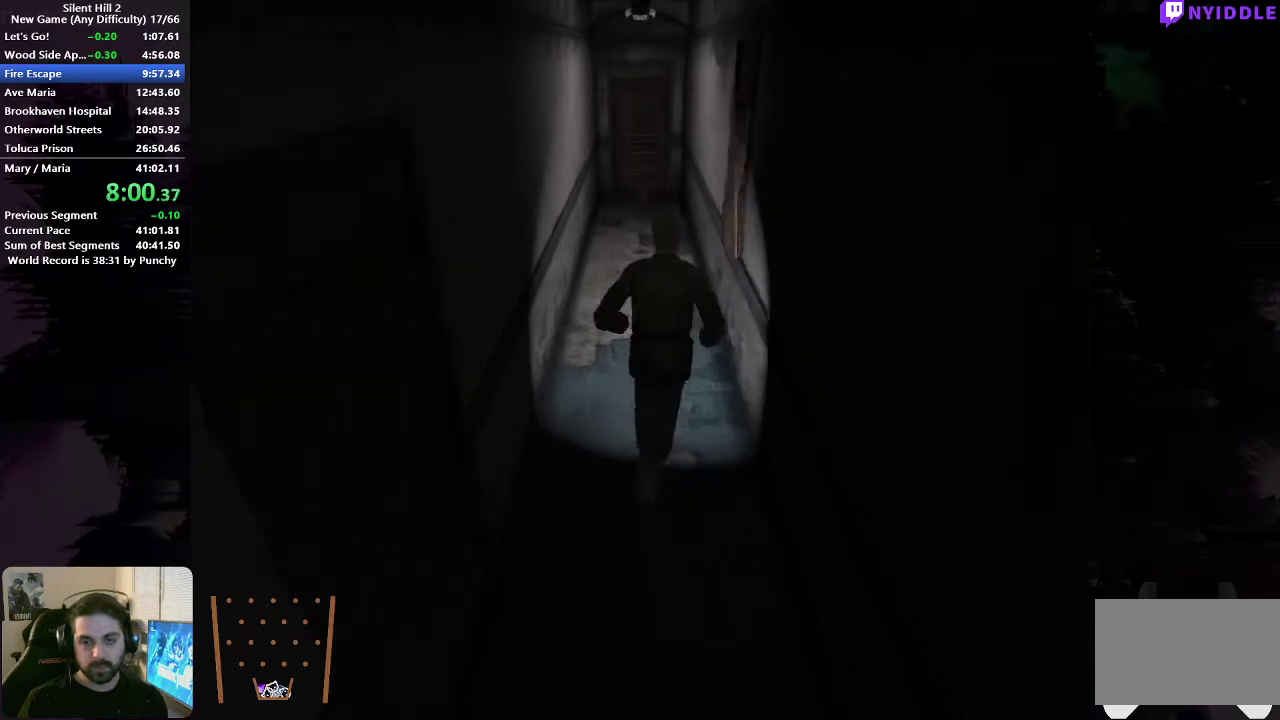
{"dt_ms": 500, "buttons": [], "left_stick": "up", "right_stick": "center", "events": [[100, "A", "down"], [150, "A", "up"], [267, "A", "down"], [333, "A", "up"], [433, "A", "down"], [483, "A", "up"]]}
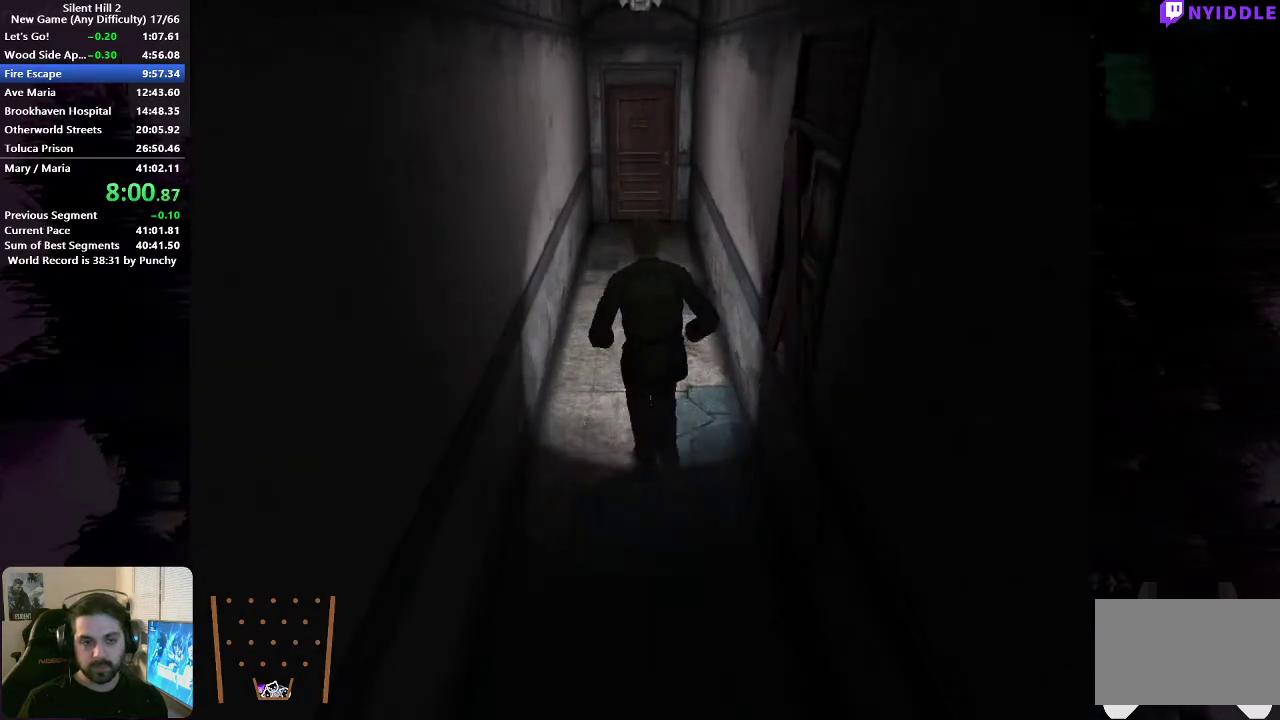
{"dt_ms": 500, "buttons": [], "left_stick": "up", "right_stick": "center", "events": [[250, "A", "down"], [300, "A", "up"], [433, "A", "down"], [500, "A", "up"]]}
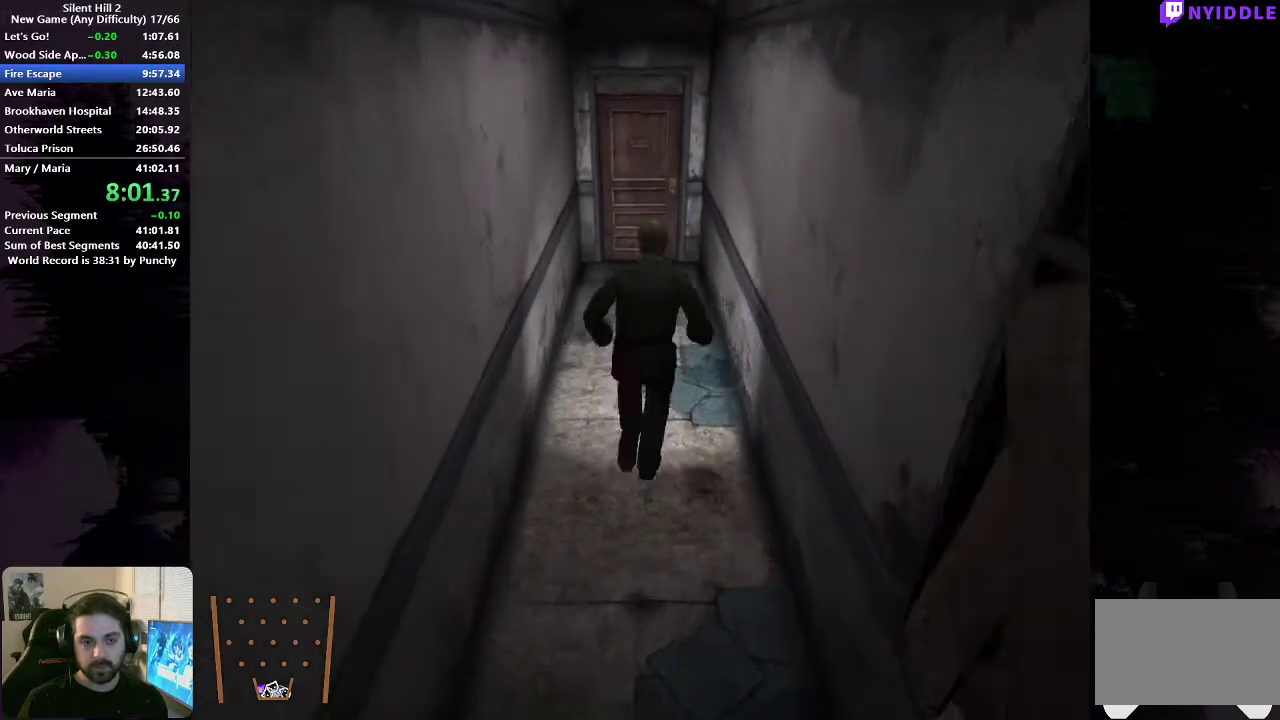
{"dt_ms": 500, "buttons": [], "left_stick": "up", "right_stick": "center", "events": [[83, "A", "down"], [150, "A", "up"], [250, "A", "down"], [317, "A", "up"], [417, "A", "down"], [467, "A", "up"]]}
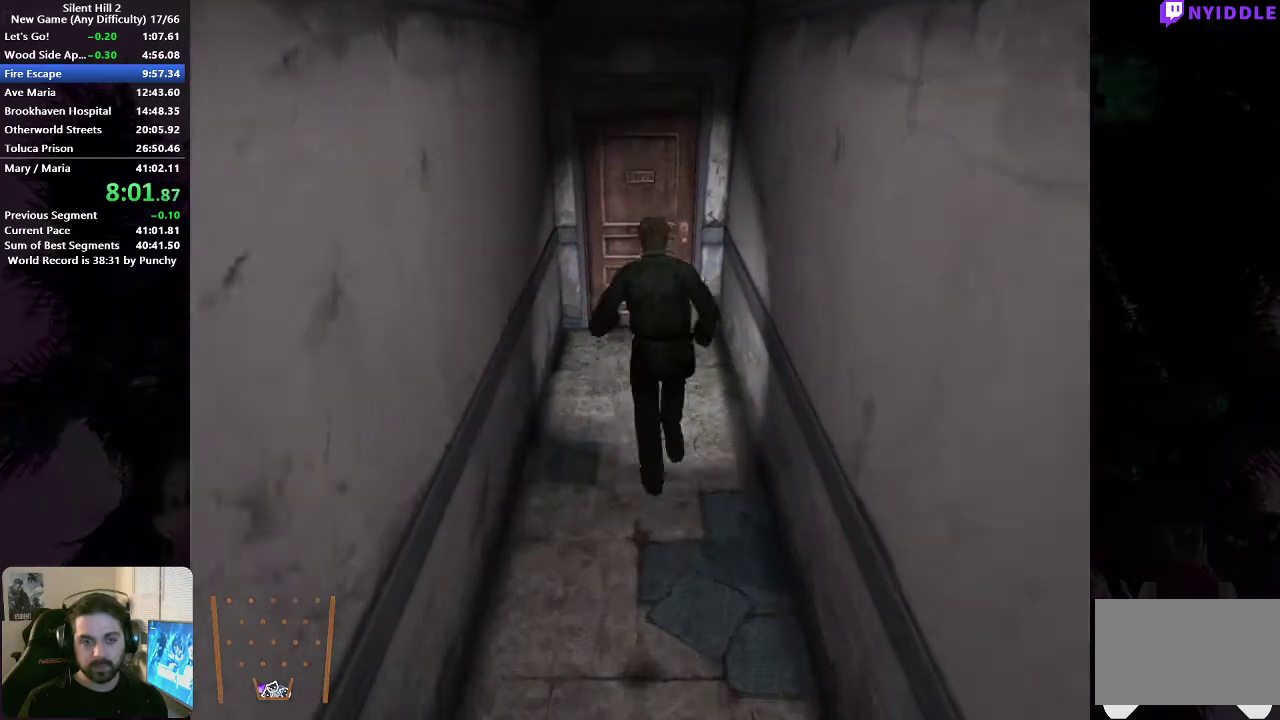
{"dt_ms": 500, "buttons": ["A"], "left_stick": "up", "right_stick": "center", "events": [[83, "A", "down"], [150, "A", "up"], [217, "A", "down"], [300, "A", "up"], [367, "A", "down"], [433, "A", "up"], [500, "A", "down"]]}
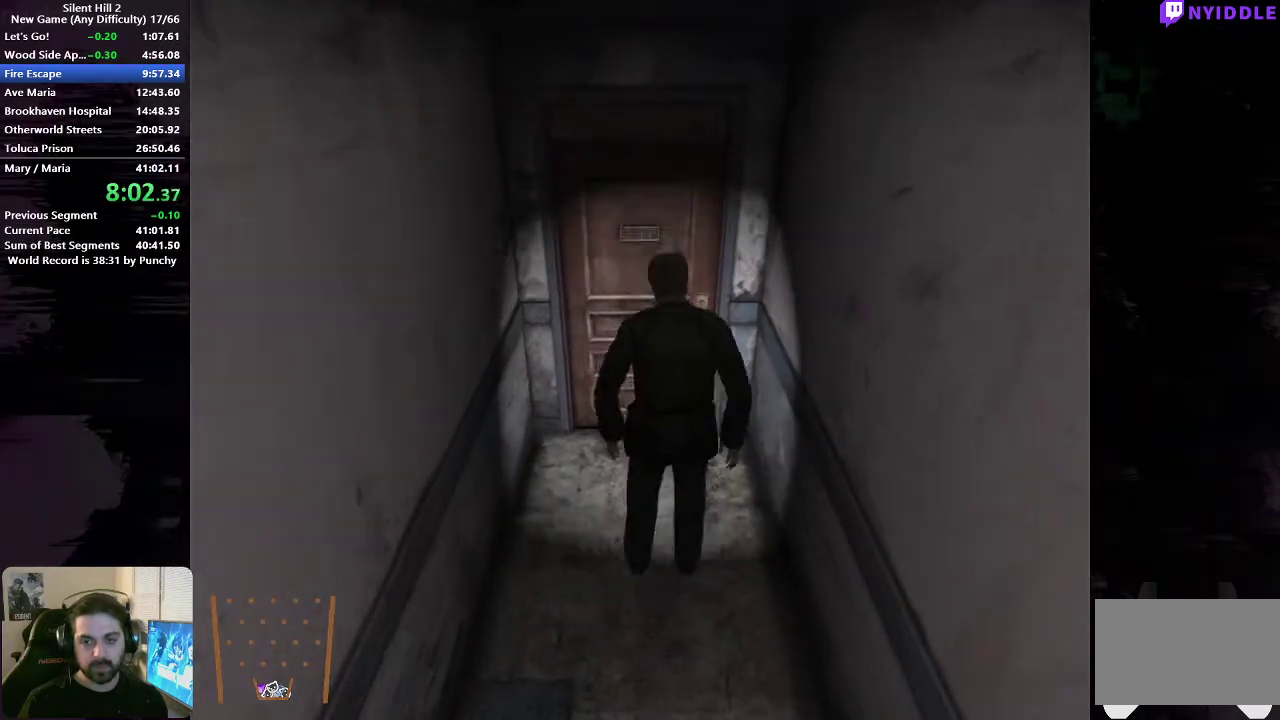
{"dt_ms": 500, "buttons": [], "left_stick": "down", "right_stick": "center", "events": [[67, "A", "up"], [133, "A", "down"], [200, "A", "up"], [217, "left_stick", "up-left"], [283, "A", "down"], [350, "A", "up"], [350, "left_stick", "down"], [417, "A", "down"], [483, "A", "up"]]}
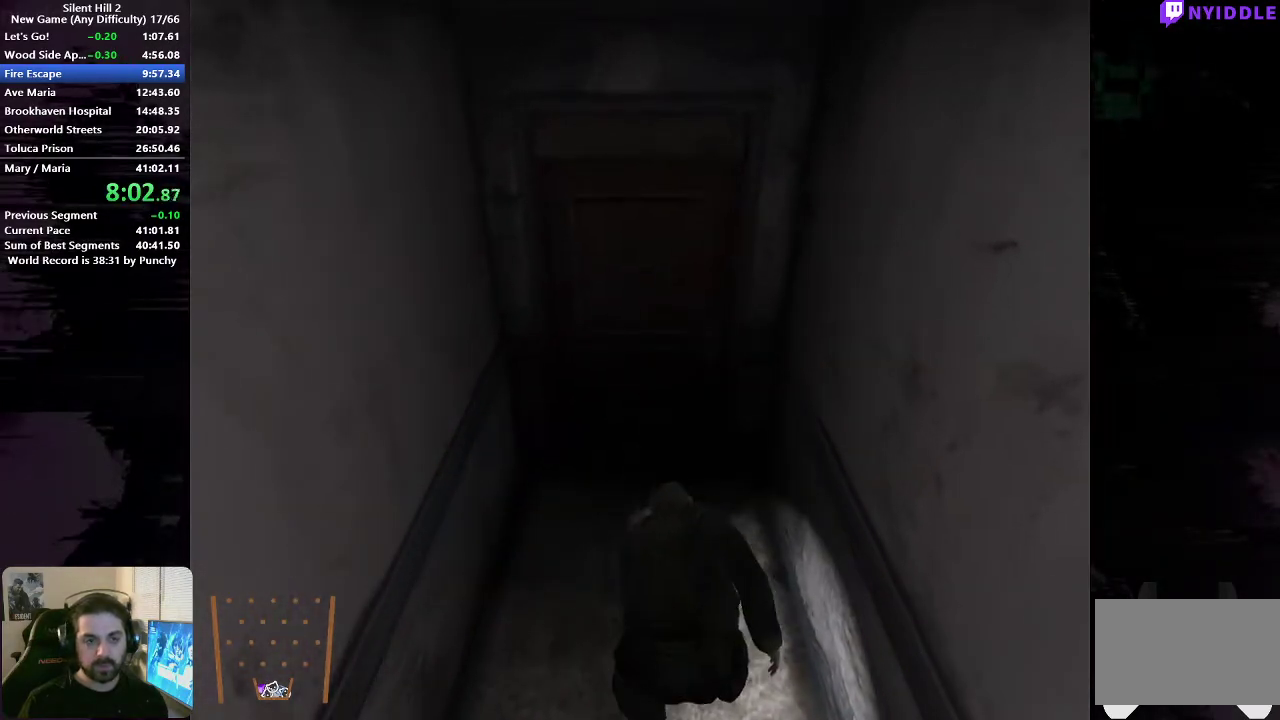
{"dt_ms": 500, "buttons": ["A"], "left_stick": "down", "right_stick": "center", "events": [[50, "A", "down"], [117, "A", "up"], [200, "A", "down"], [267, "A", "up"], [367, "A", "down"], [433, "A", "up"], [500, "A", "down"]]}
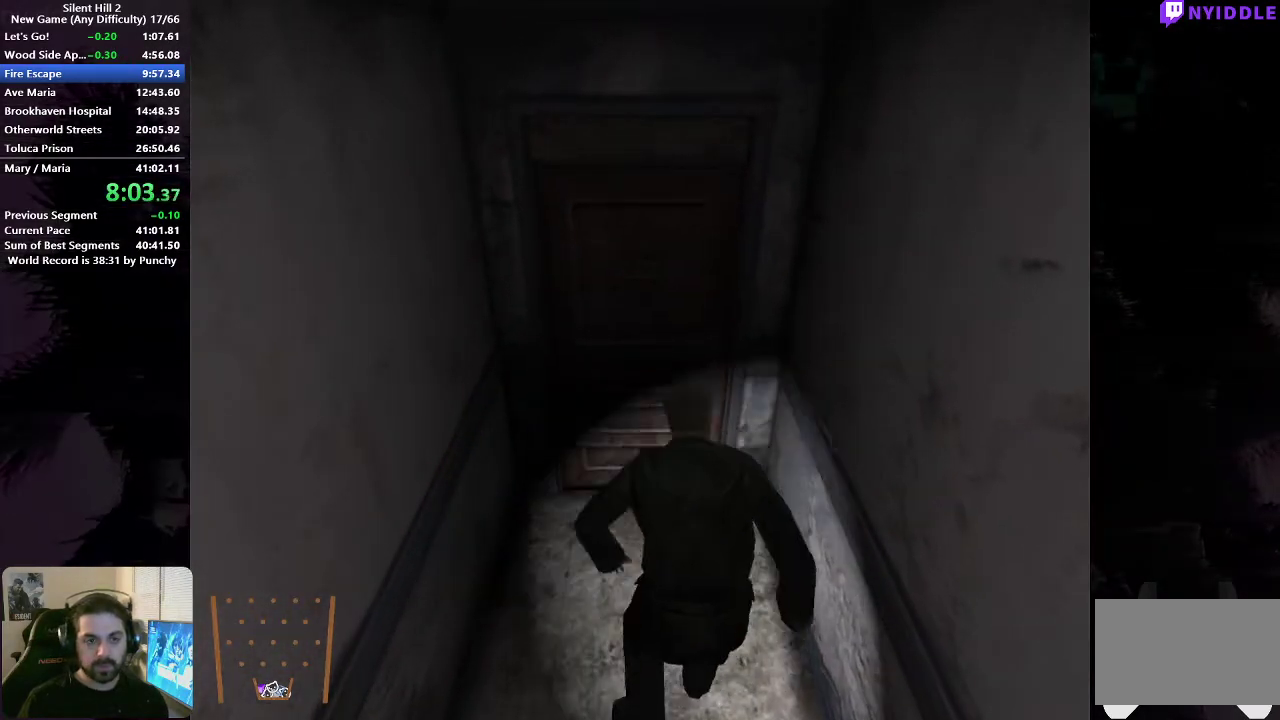
{"dt_ms": 500, "buttons": [], "left_stick": "down", "right_stick": "center", "events": [[83, "A", "up"]]}
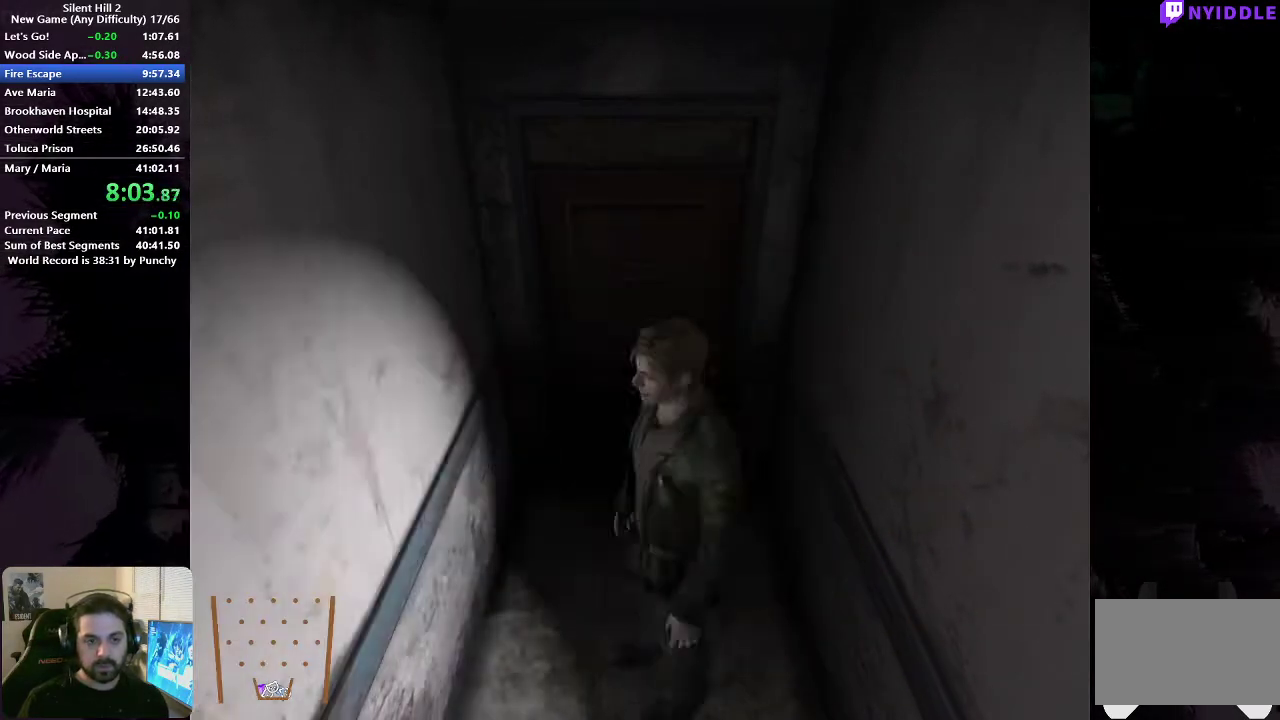
{"dt_ms": 500, "buttons": [], "left_stick": "down", "right_stick": "center", "events": []}
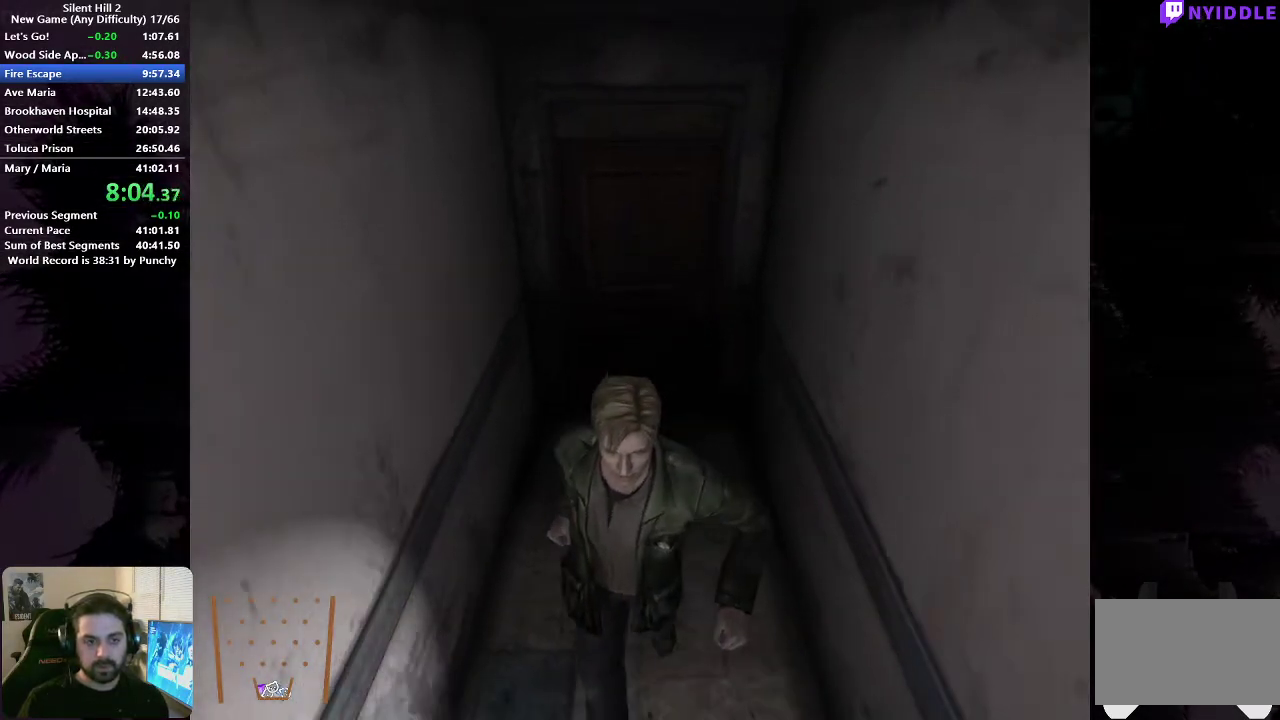
{"dt_ms": 500, "buttons": [], "left_stick": "down", "right_stick": "center", "events": []}
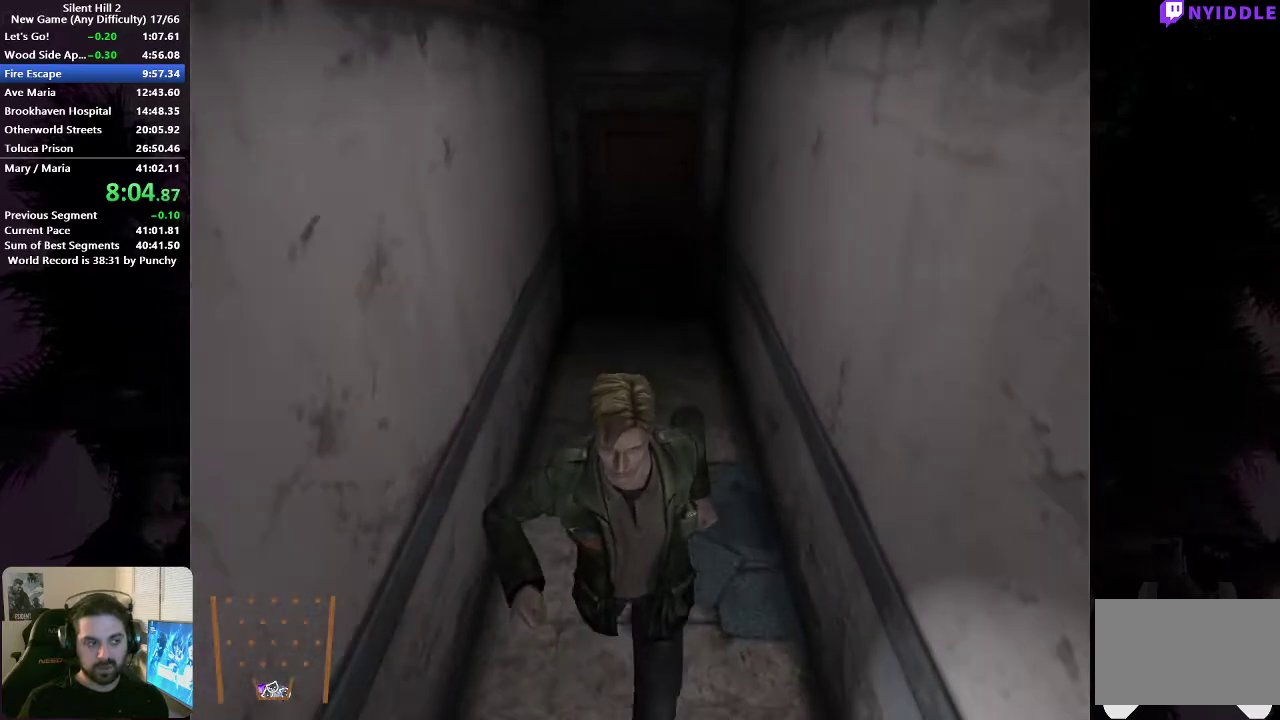
{"dt_ms": 500, "buttons": [], "left_stick": "down", "right_stick": "center", "events": []}
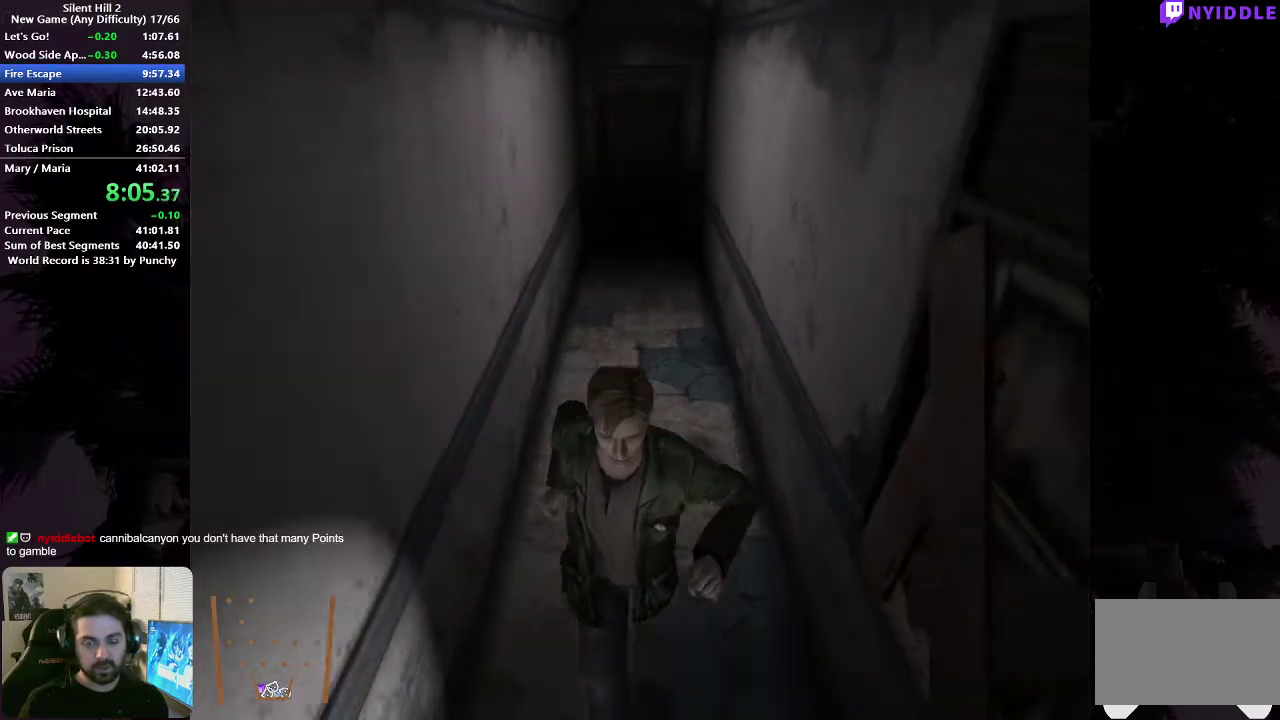
{"dt_ms": 500, "buttons": [], "left_stick": "down", "right_stick": "center", "events": []}
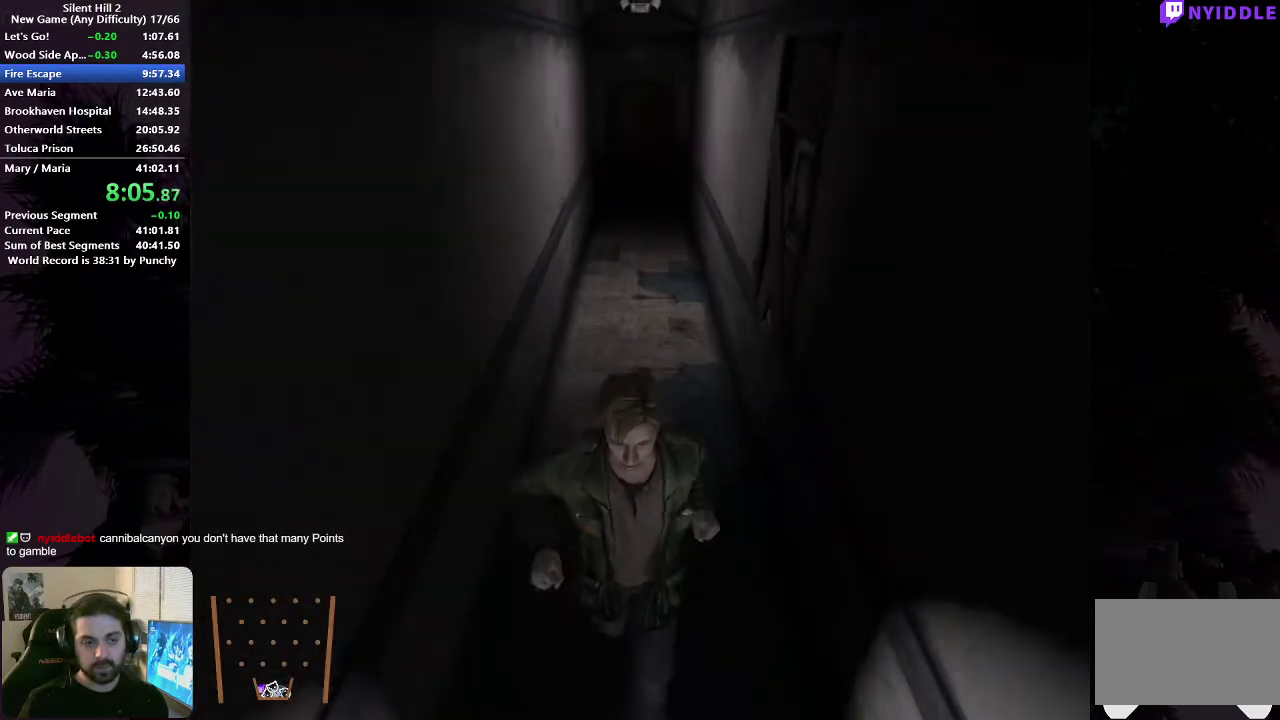
{"dt_ms": 500, "buttons": [], "left_stick": "down", "right_stick": "center", "events": []}
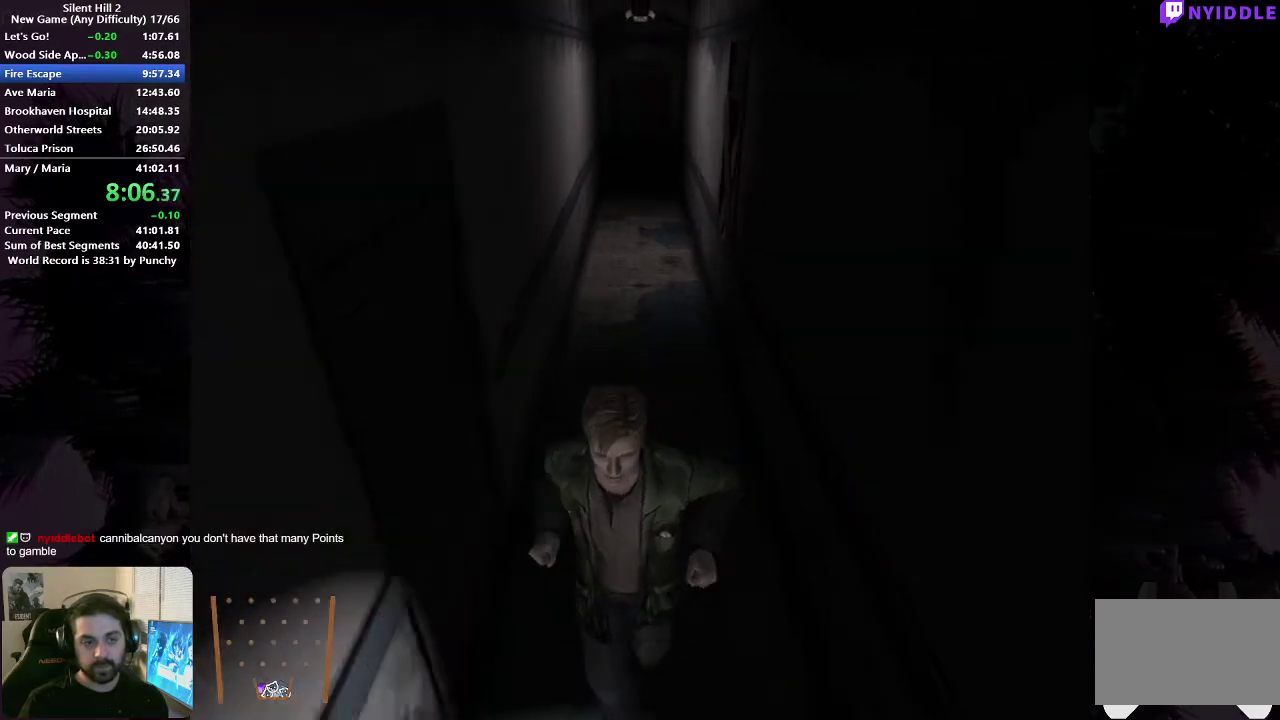
{"dt_ms": 1000, "buttons": [], "left_stick": "down", "right_stick": "center", "events": []}
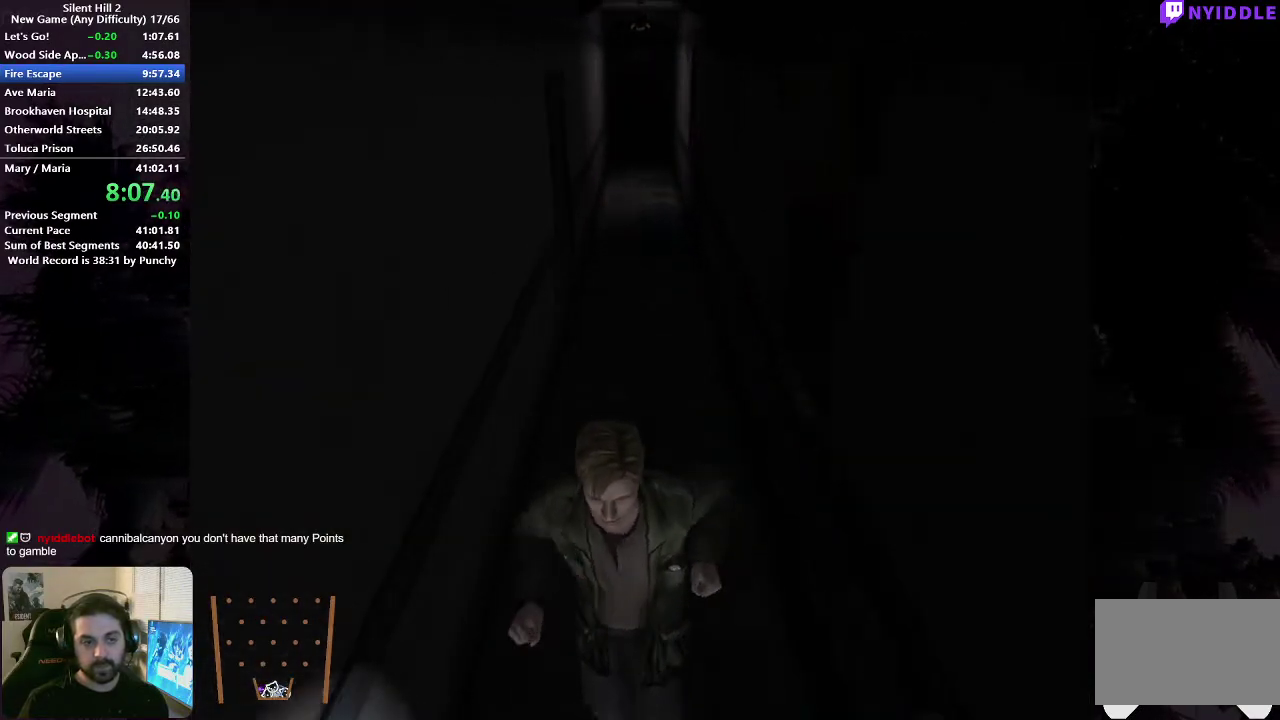
{"dt_ms": 500, "buttons": [], "left_stick": "down", "right_stick": "center", "events": []}
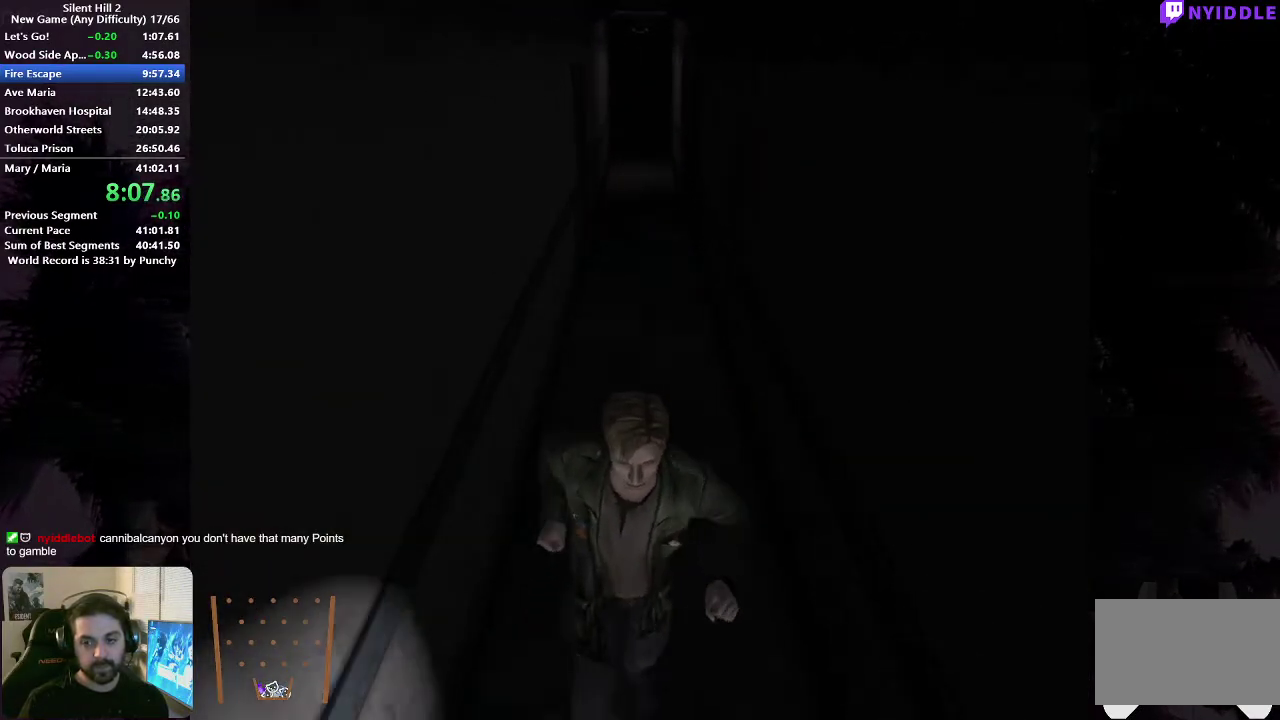
{"dt_ms": 500, "buttons": [], "left_stick": "down", "right_stick": "center", "events": []}
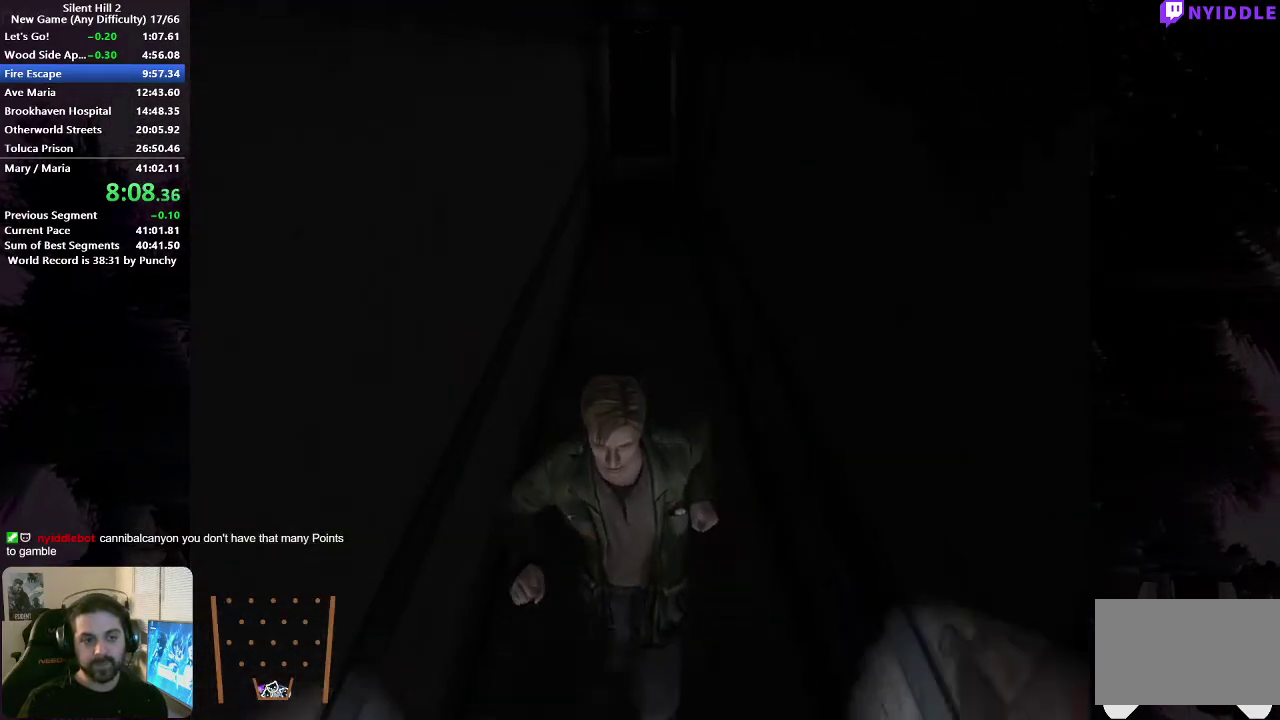
{"dt_ms": 500, "buttons": [], "left_stick": "down", "right_stick": "center", "events": []}
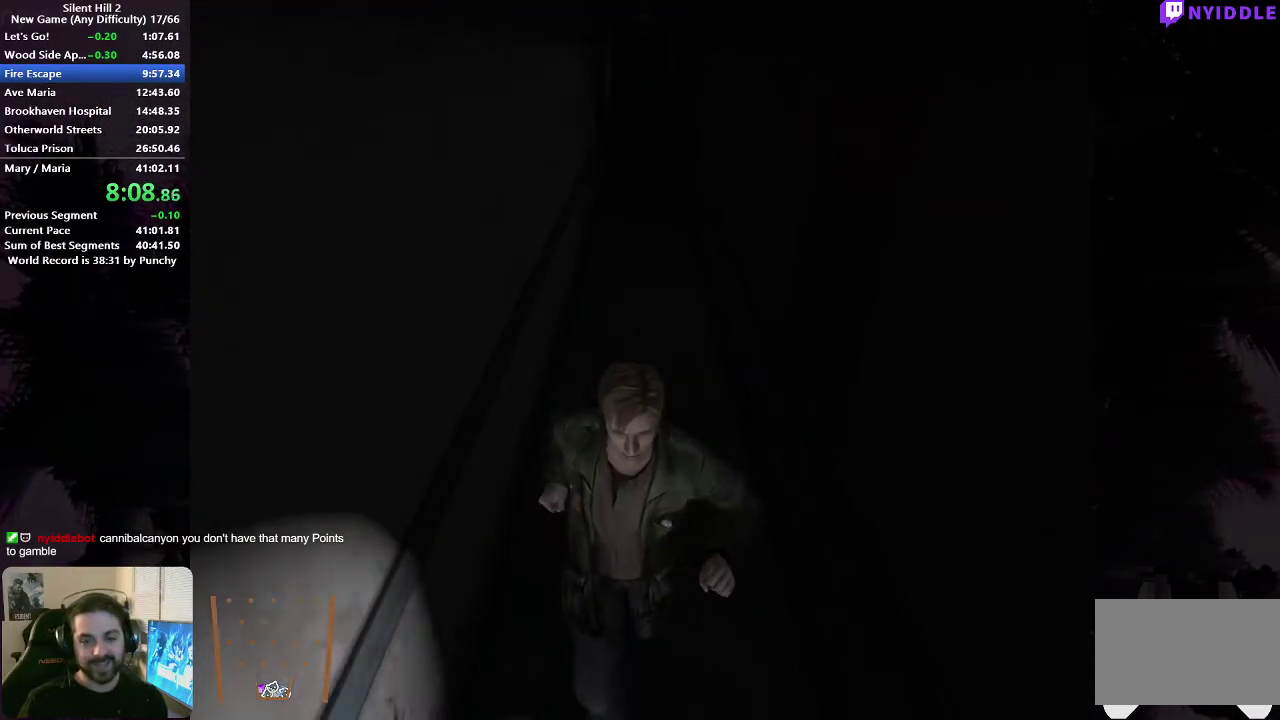
{"dt_ms": 500, "buttons": [], "left_stick": "down", "right_stick": "center", "events": []}
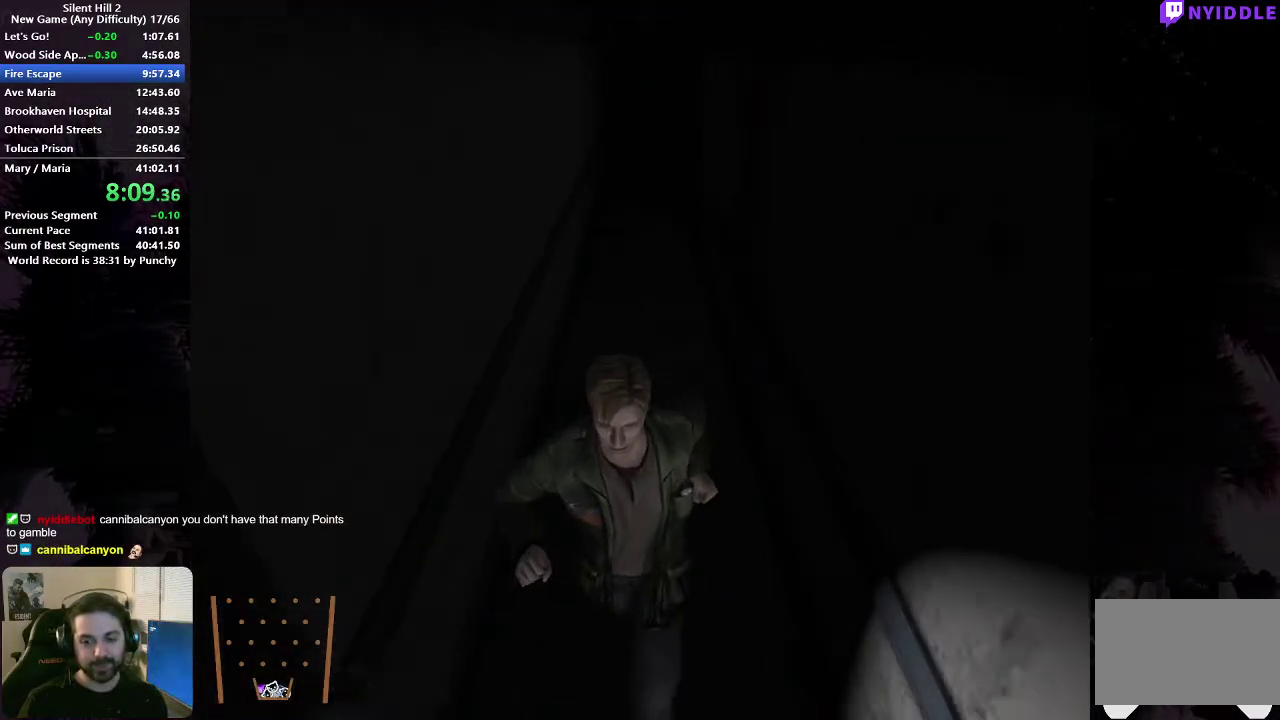
{"dt_ms": 500, "buttons": [], "left_stick": "down", "right_stick": "center", "events": []}
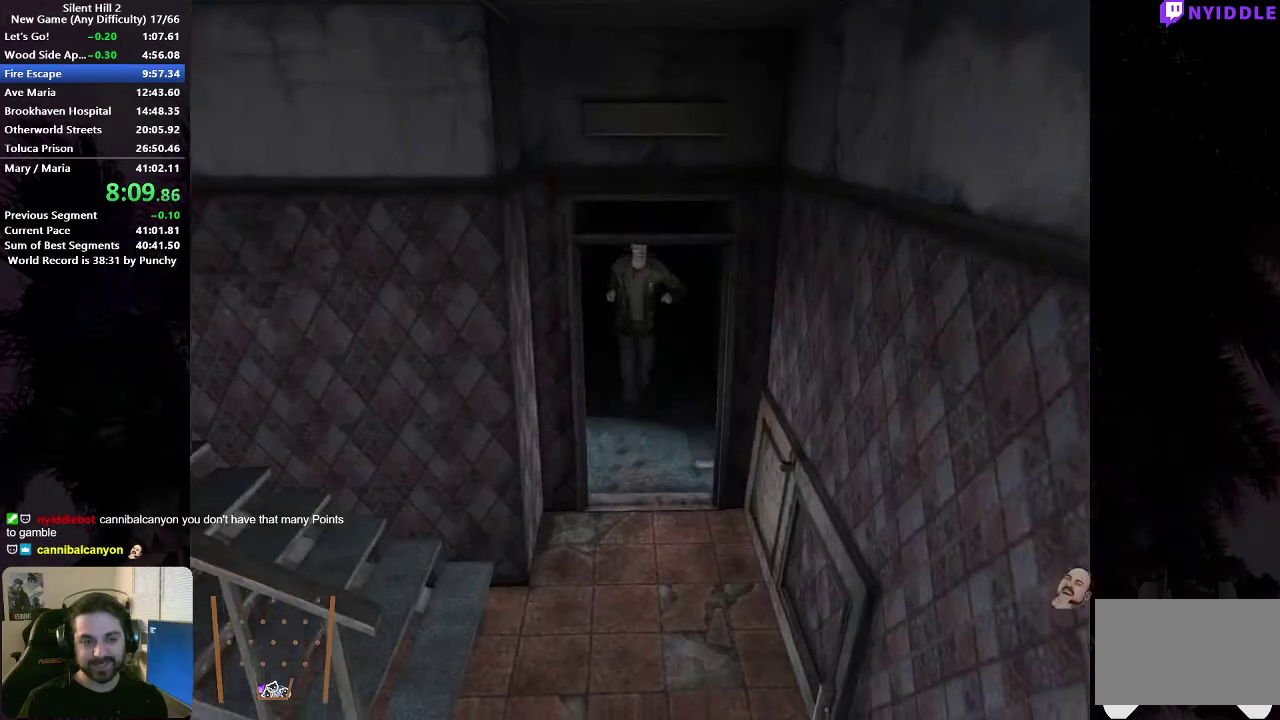
{"dt_ms": 500, "buttons": [], "left_stick": "down", "right_stick": "center", "events": []}
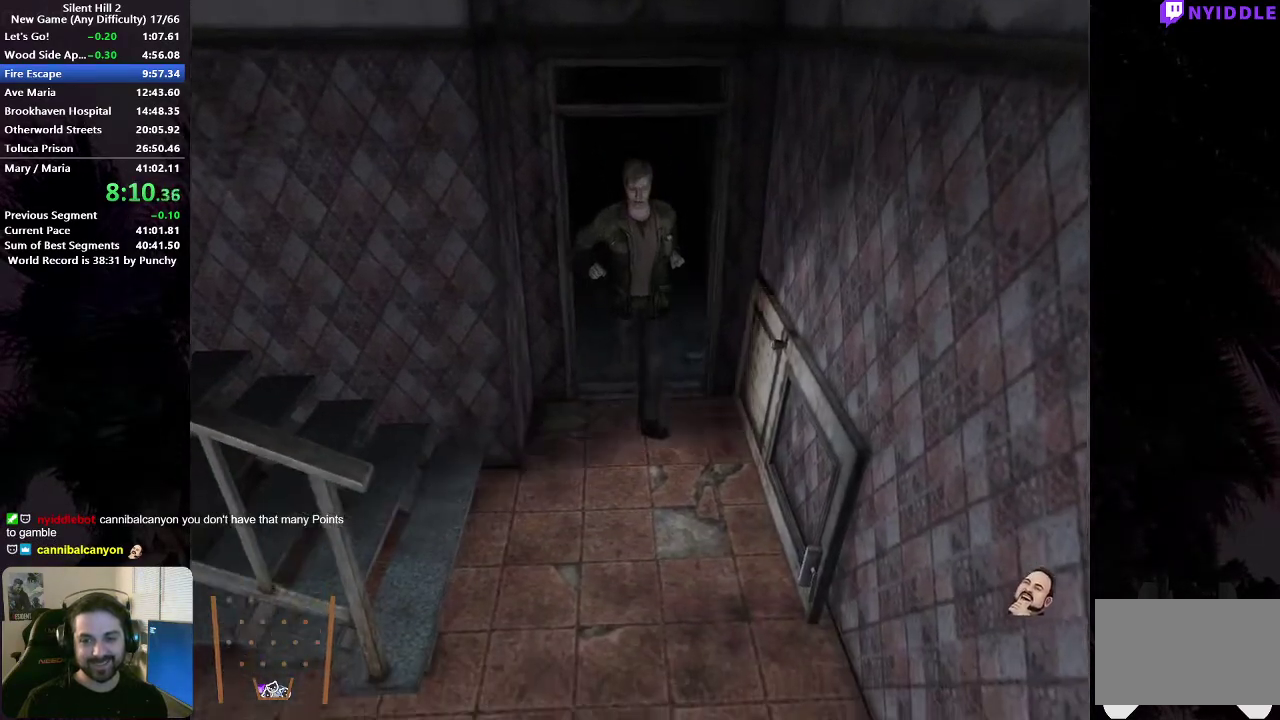
{"dt_ms": 500, "buttons": [], "left_stick": "down", "right_stick": "center", "events": []}
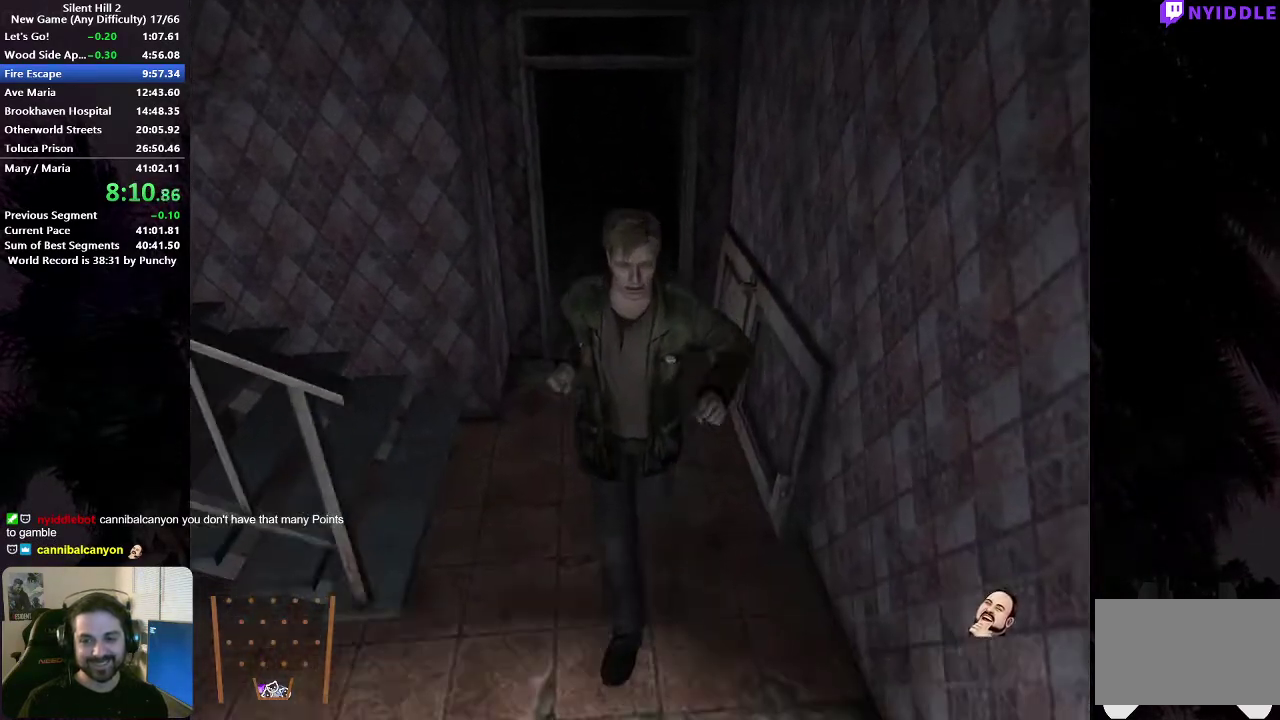
{"dt_ms": 500, "buttons": ["A"], "left_stick": "down", "right_stick": "center", "events": [[467, "A", "down"]]}
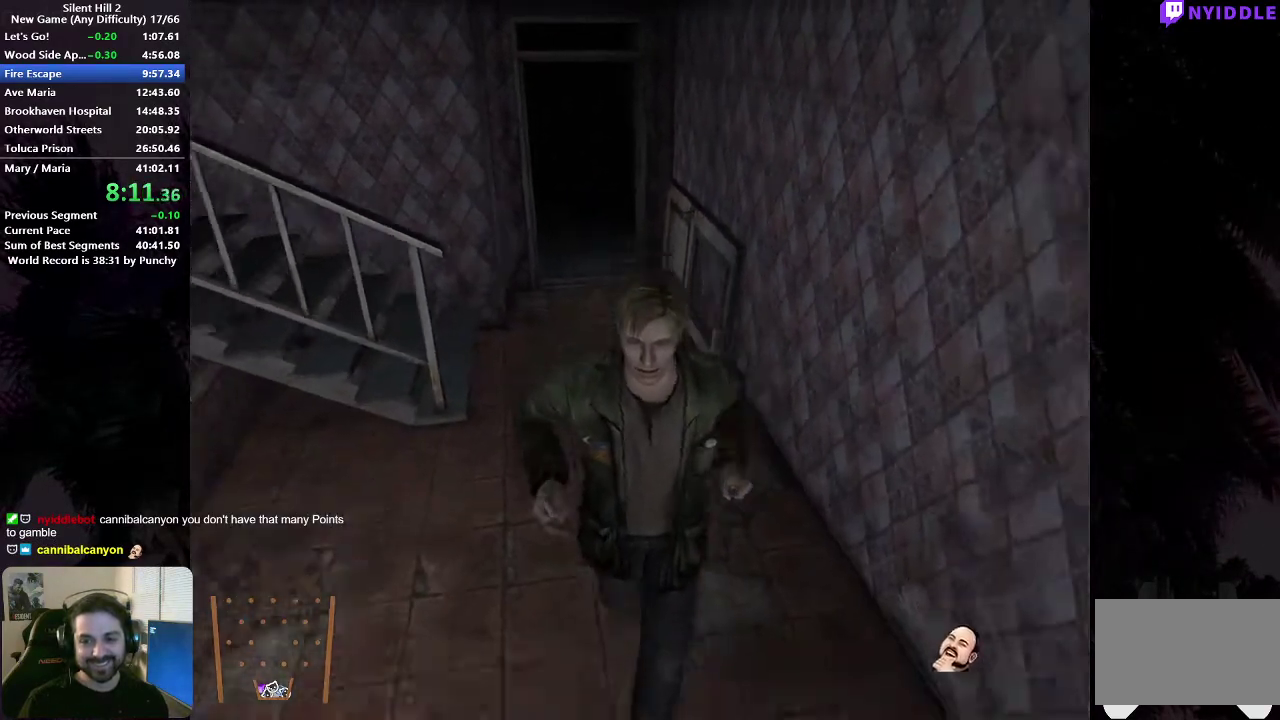
{"dt_ms": 500, "buttons": [], "left_stick": "down", "right_stick": "center", "events": [[17, "A", "up"], [100, "A", "down"], [150, "A", "up"], [267, "A", "down"], [317, "A", "up"], [417, "A", "down"], [467, "A", "up"]]}
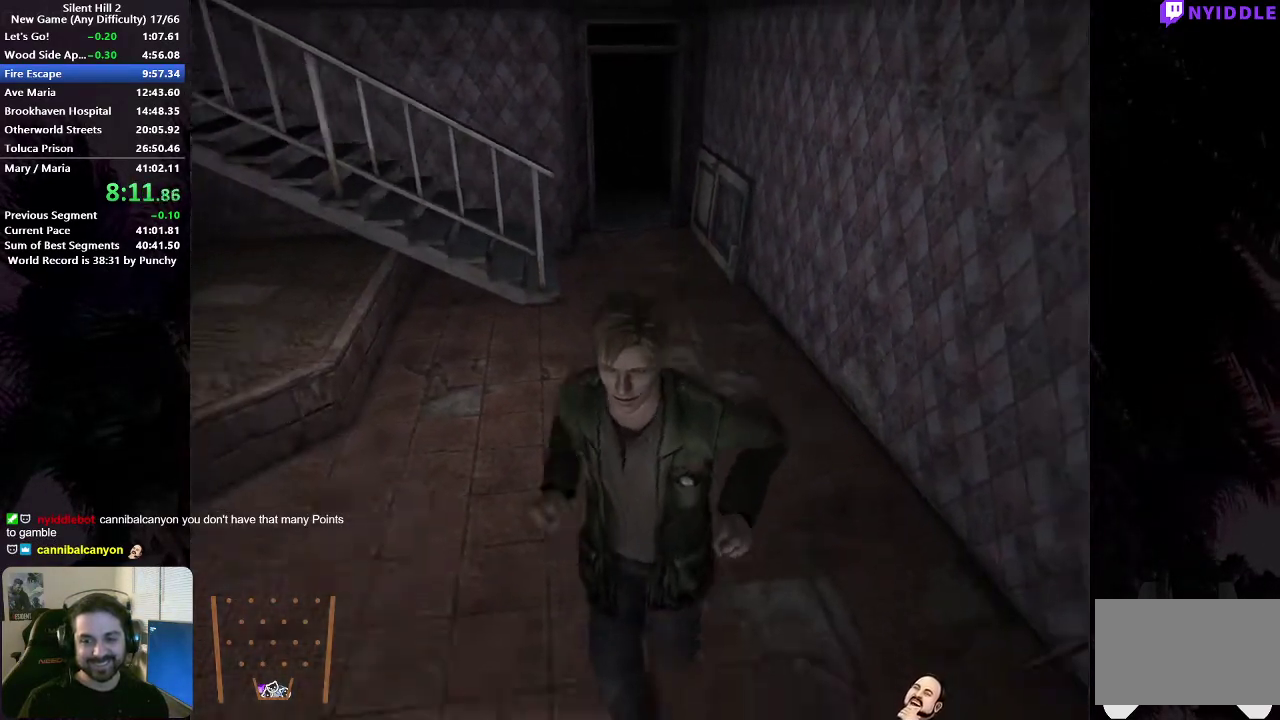
{"dt_ms": 500, "buttons": [], "left_stick": "down", "right_stick": "center", "events": [[217, "A", "down"], [283, "A", "up"], [367, "A", "down"], [417, "A", "up"]]}
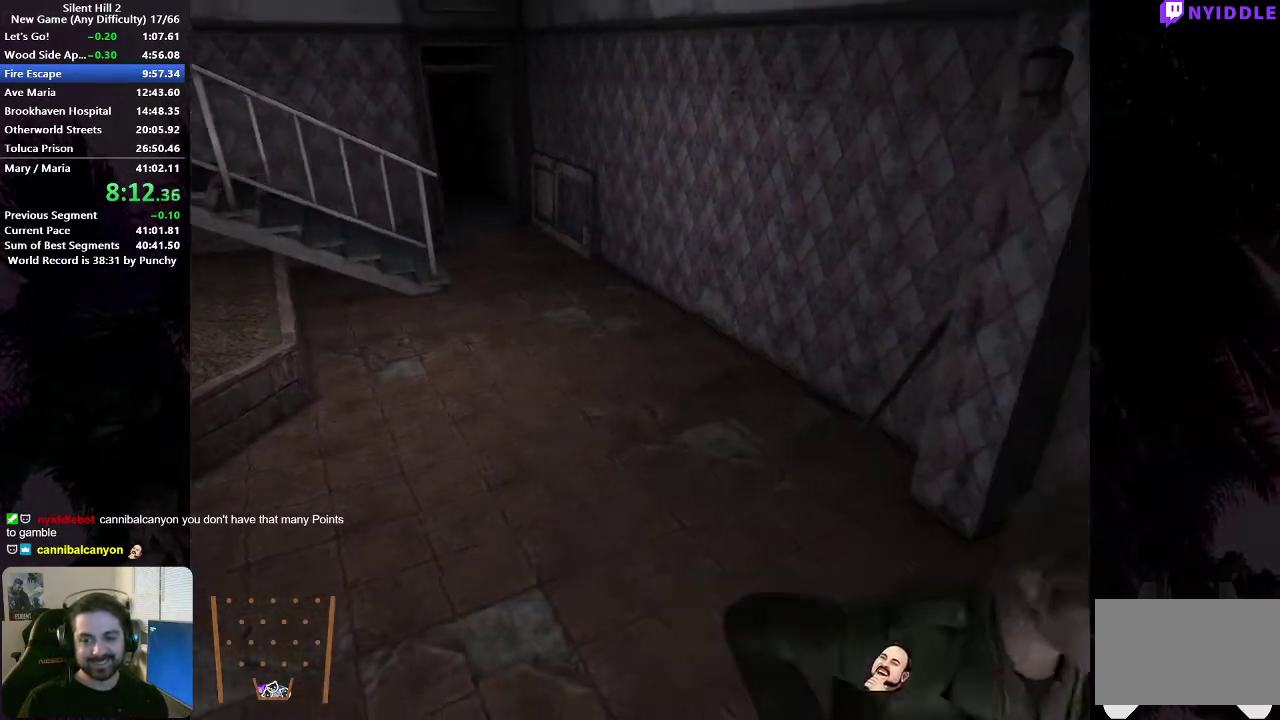
{"dt_ms": 500, "buttons": ["A"], "left_stick": "down-right", "right_stick": "center", "events": [[17, "A", "down"], [67, "A", "up"], [167, "A", "down"], [183, "left_stick", "down-right"], [250, "A", "up"], [333, "A", "down"], [400, "A", "up"], [467, "A", "down"]]}
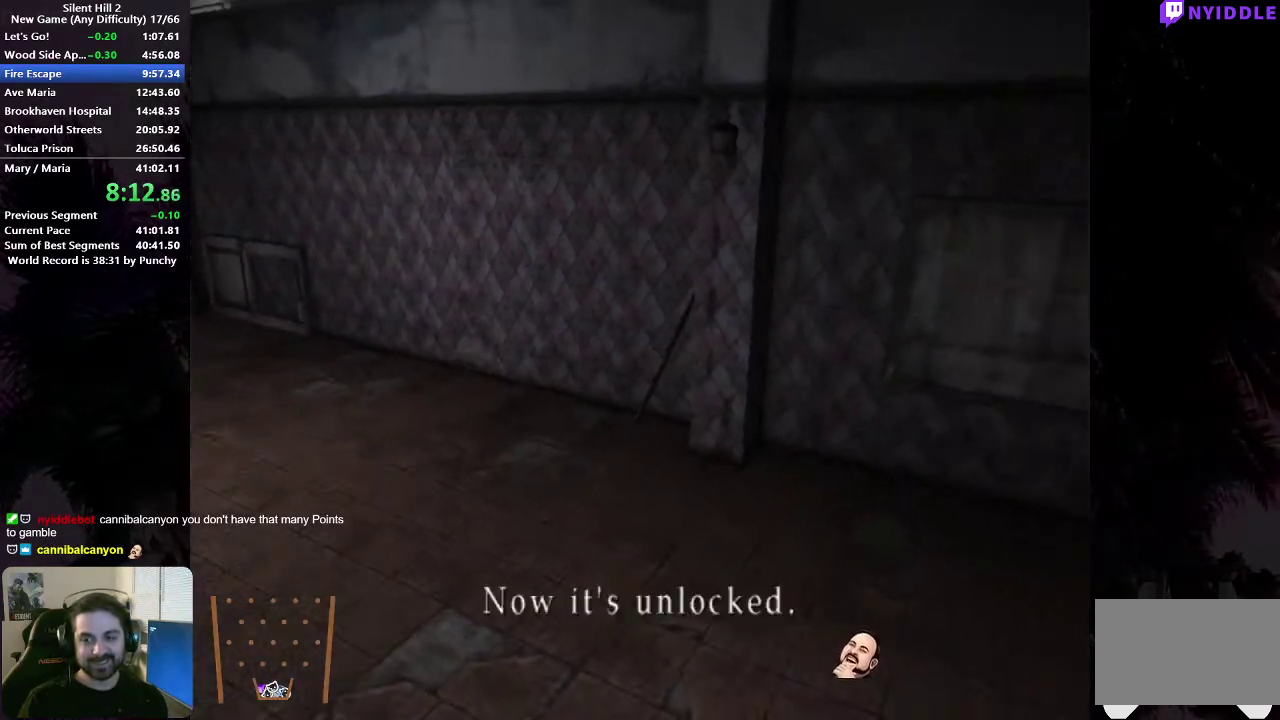
{"dt_ms": 500, "buttons": [], "left_stick": "down-right", "right_stick": "center", "events": [[50, "A", "up"], [133, "A", "down"], [200, "A", "up"], [283, "A", "down"], [333, "A", "up"], [417, "A", "down"], [483, "A", "up"]]}
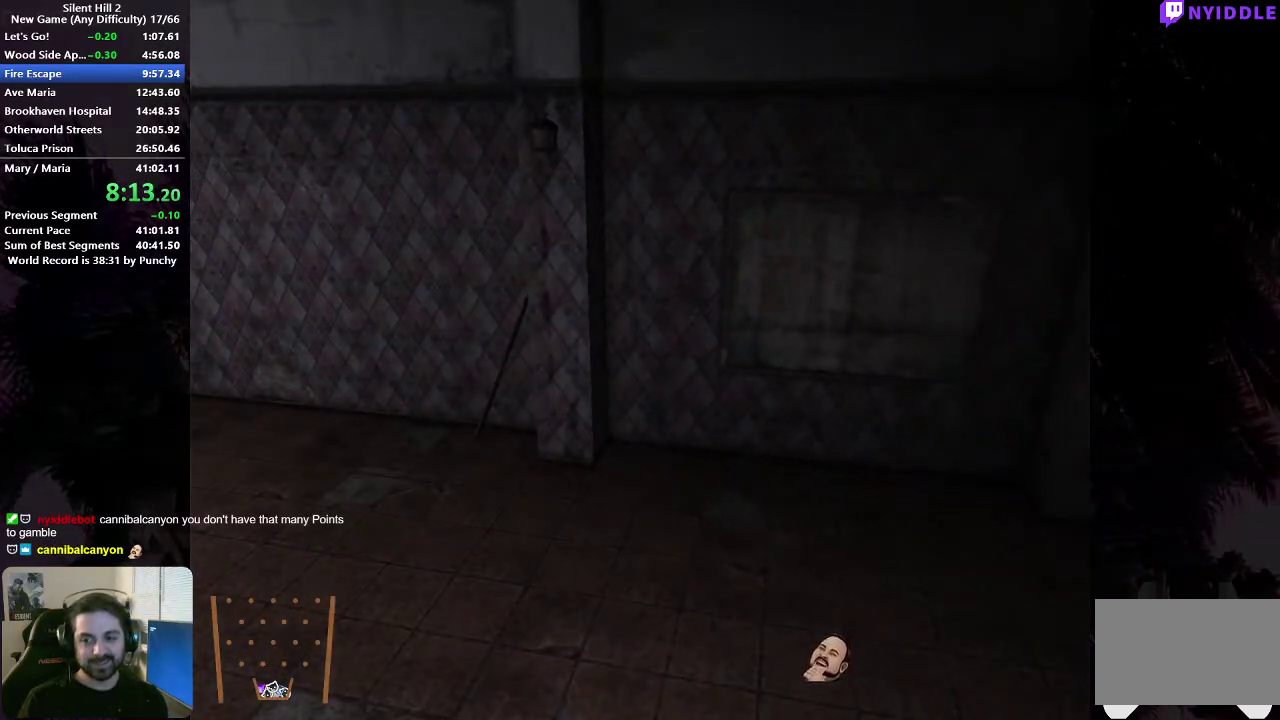
{"dt_ms": 500, "buttons": [], "left_stick": "down-right", "right_stick": "center", "events": [[67, "A", "down"], [150, "A", "up"], [217, "A", "down"], [300, "A", "up"], [367, "A", "down"], [450, "A", "up"]]}
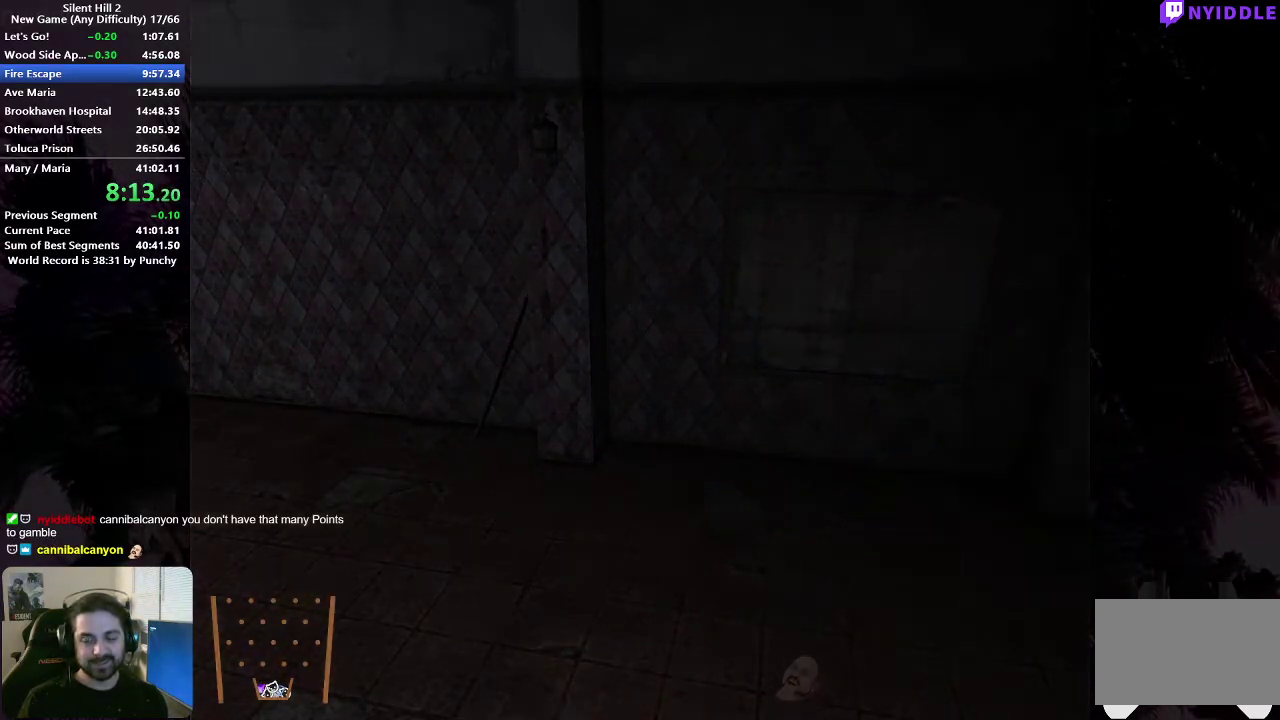
{"dt_ms": 500, "buttons": [], "left_stick": "right", "right_stick": "center", "events": [[417, "left_stick", "right"]]}
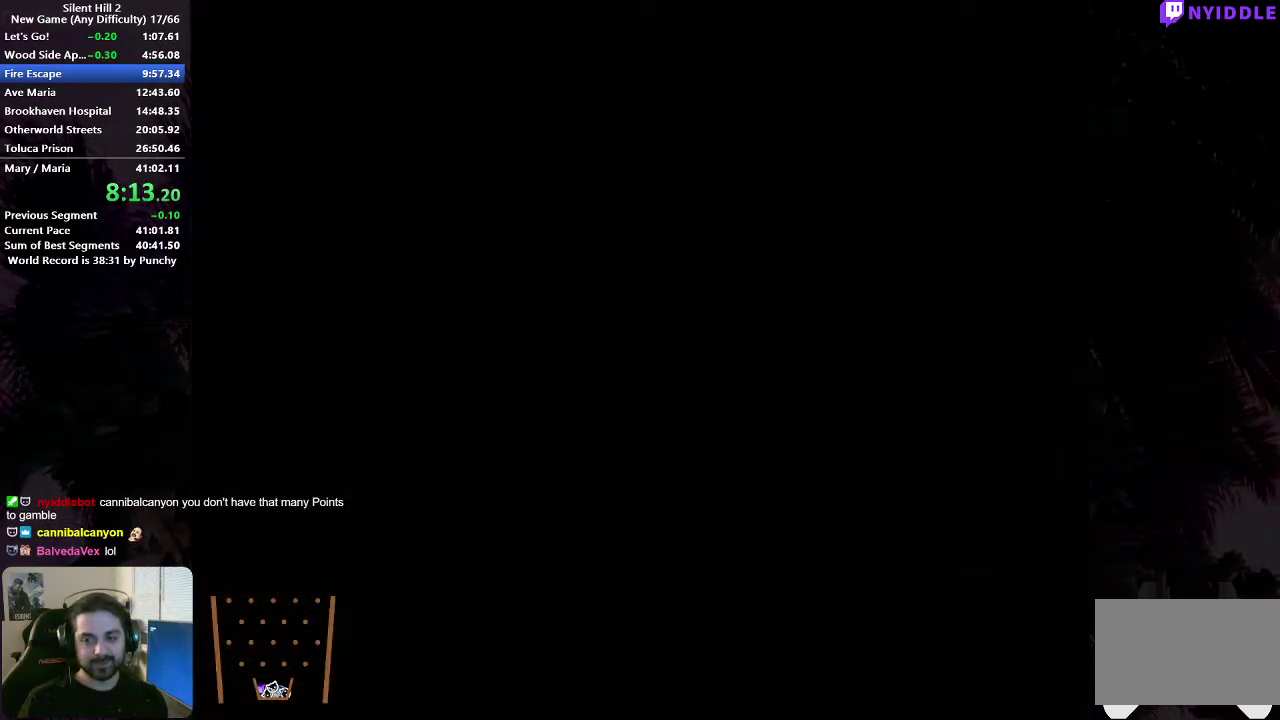
{"dt_ms": 500, "buttons": [], "left_stick": "down", "right_stick": "center", "events": [[83, "left_stick", "down-right"], [150, "left_stick", "down"], [217, "left_stick", "down-left"], [300, "left_stick", "left"], [467, "left_stick", "down"]]}
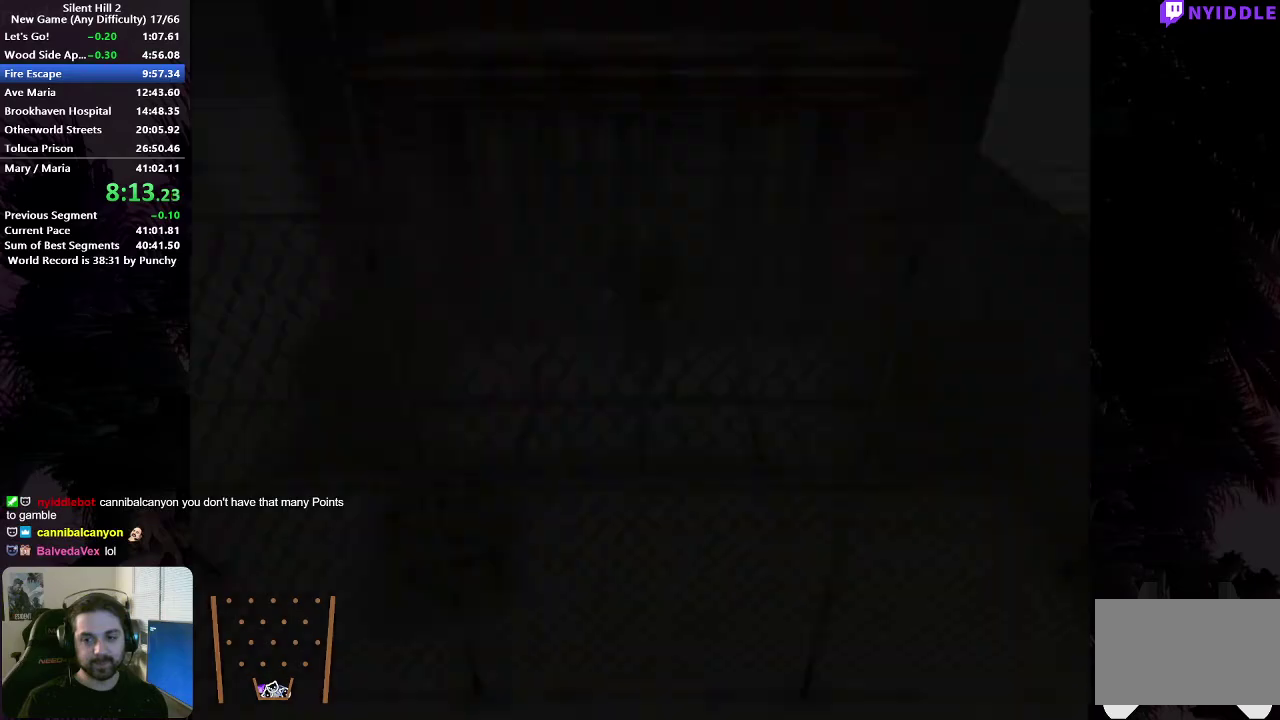
{"dt_ms": 500, "buttons": [], "left_stick": "down-left", "right_stick": "center", "events": [[33, "left_stick", "down-right"], [183, "left_stick", "down-left"]]}
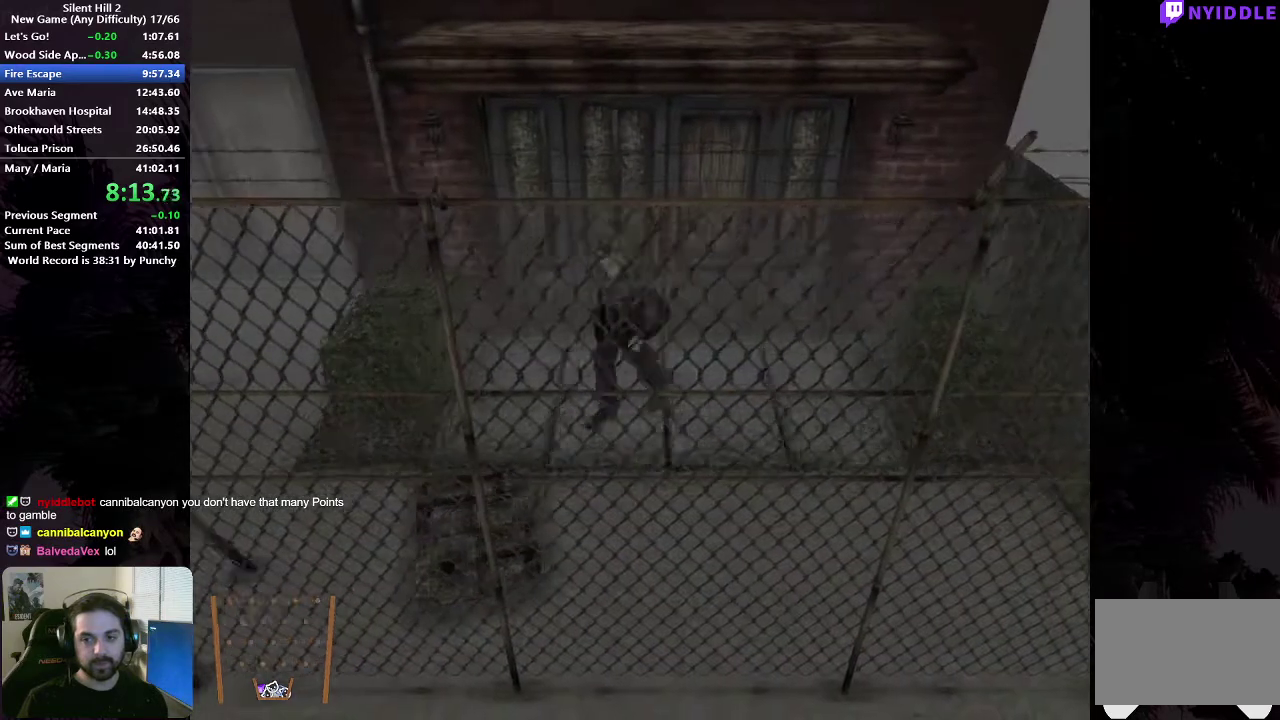
{"dt_ms": 500, "buttons": [], "left_stick": "left", "right_stick": "center", "events": [[17, "X", "down"], [83, "X", "up"], [450, "left_stick", "left"]]}